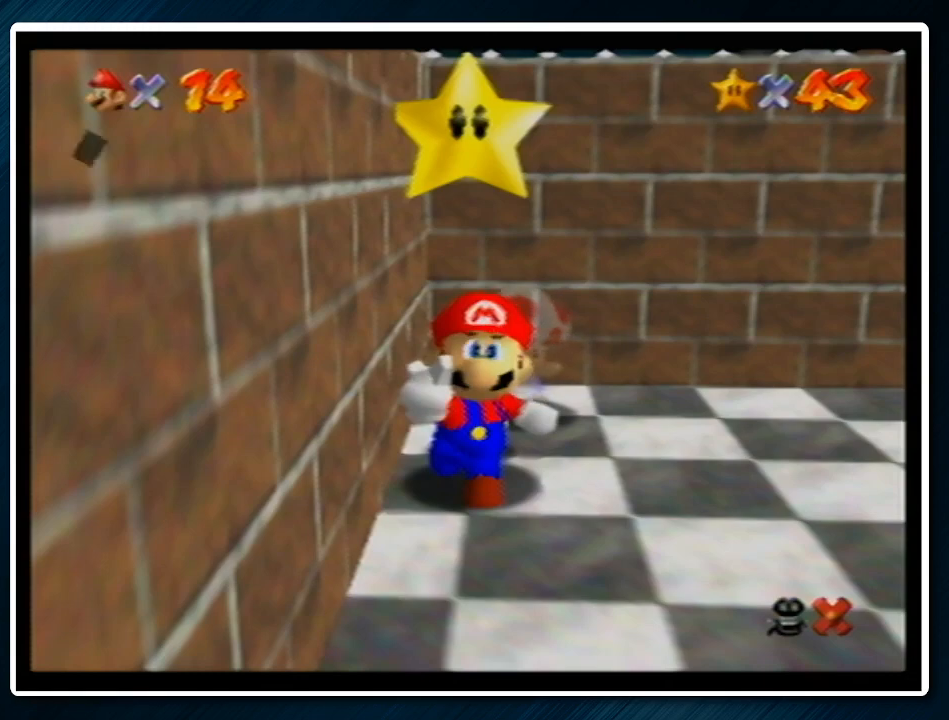
Gameplay with a controller (Nintendo layout); each line is a JSON object with the inputs held at the frame after it. "events" lists button and stick changes between this image and that frame as [ms after this image, input, new state], when the widget could be followed in between. Not read: L1 L3 R3.
{"buttons": [], "left_stick": "center", "events": [[267, "A", "down"], [267, "B", "down"], [400, "A", "up"], [400, "B", "up"]]}
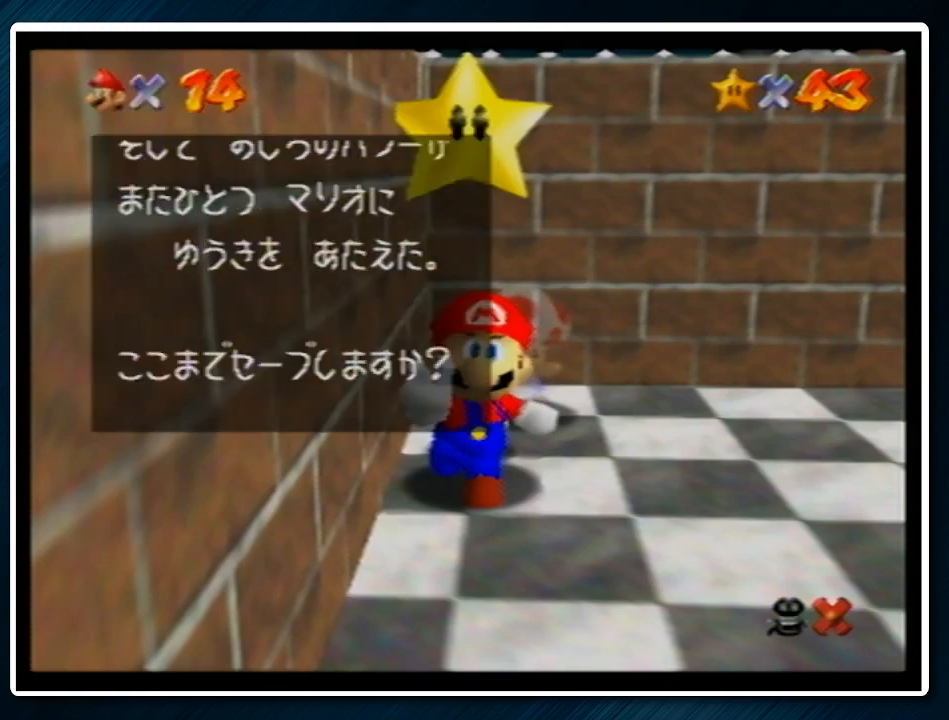
{"buttons": [], "left_stick": "center", "events": [[233, "left_stick", "right"], [267, "A", "down"], [367, "A", "up"], [400, "left_stick", "center"]]}
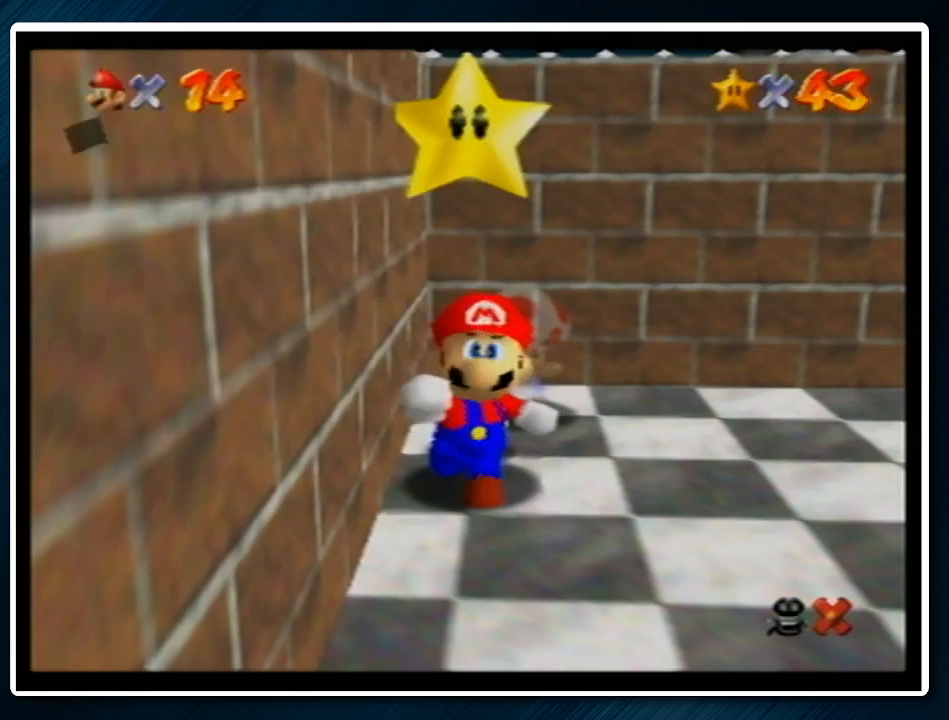
{"buttons": [], "left_stick": "right", "events": [[33, "A", "down"], [33, "left_stick", "right"], [200, "A", "up"]]}
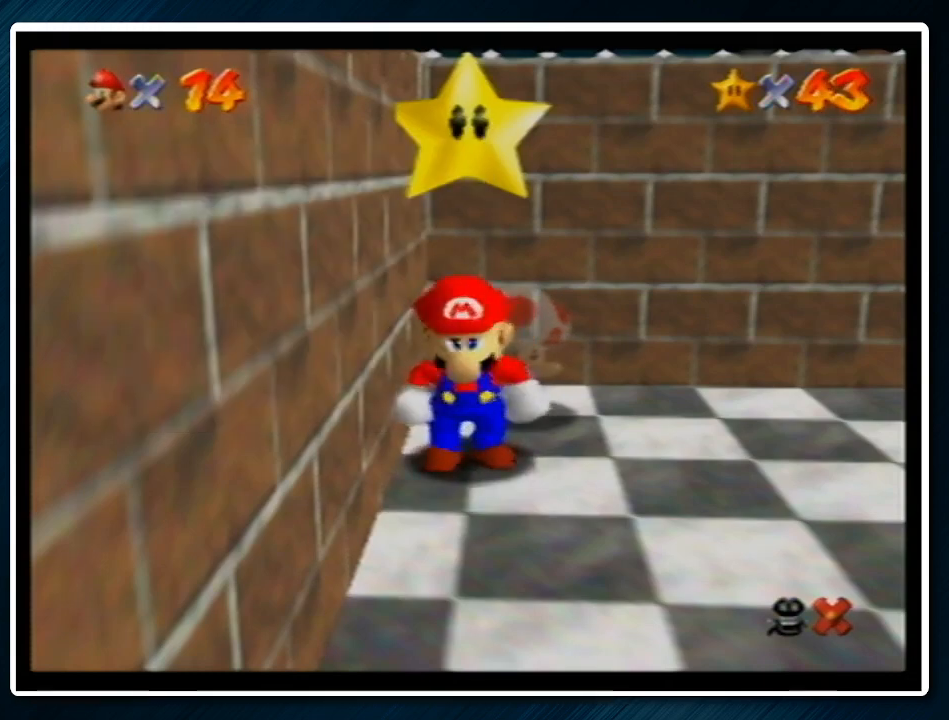
{"buttons": [], "left_stick": "up-left", "events": [[333, "left_stick", "down"], [467, "left_stick", "up-left"]]}
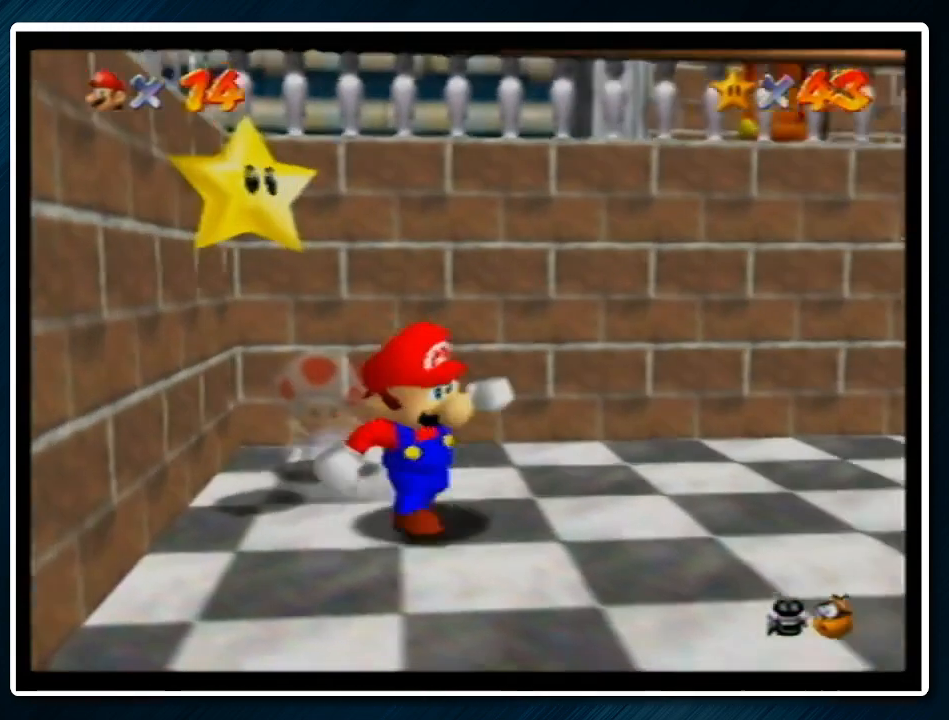
{"buttons": ["A"], "left_stick": "up", "events": [[33, "A", "down"], [33, "left_stick", "up-right"], [167, "left_stick", "up"]]}
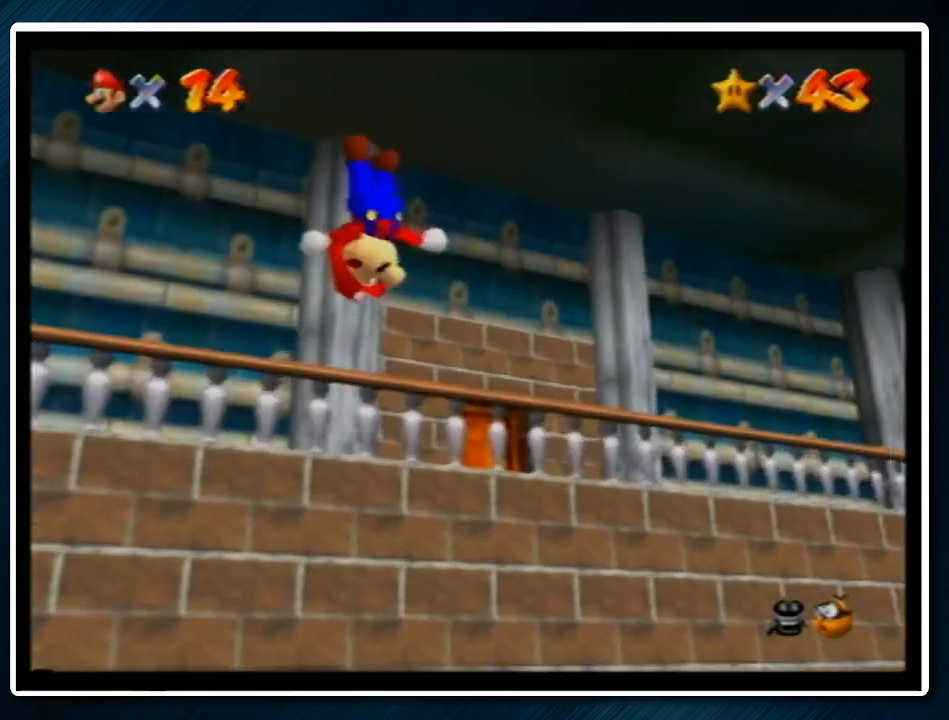
{"buttons": [], "left_stick": "up", "events": [[167, "A", "up"]]}
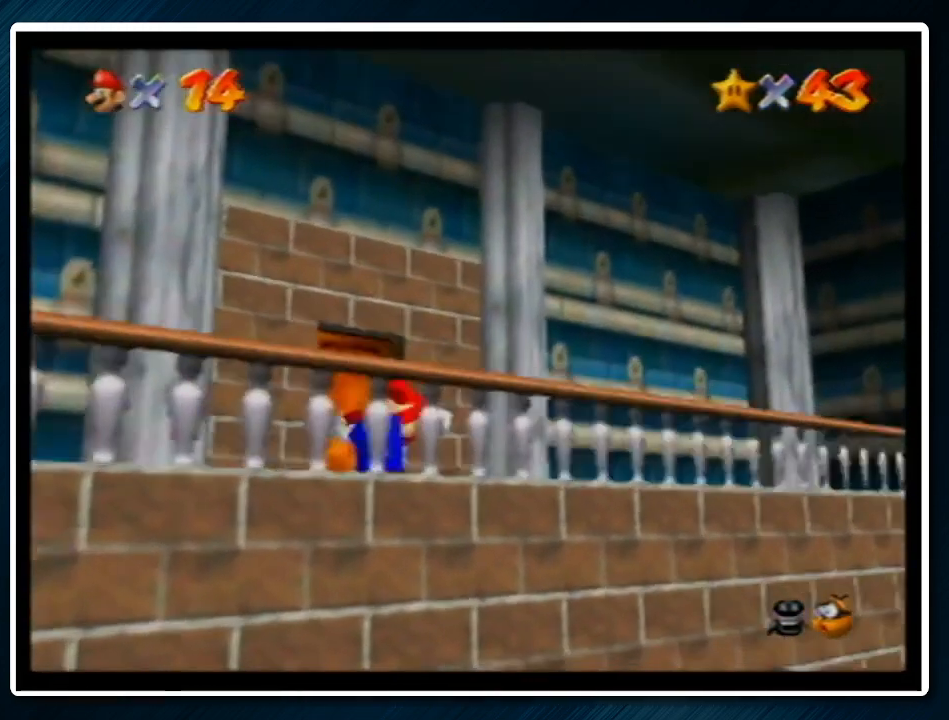
{"buttons": [], "left_stick": "up", "events": []}
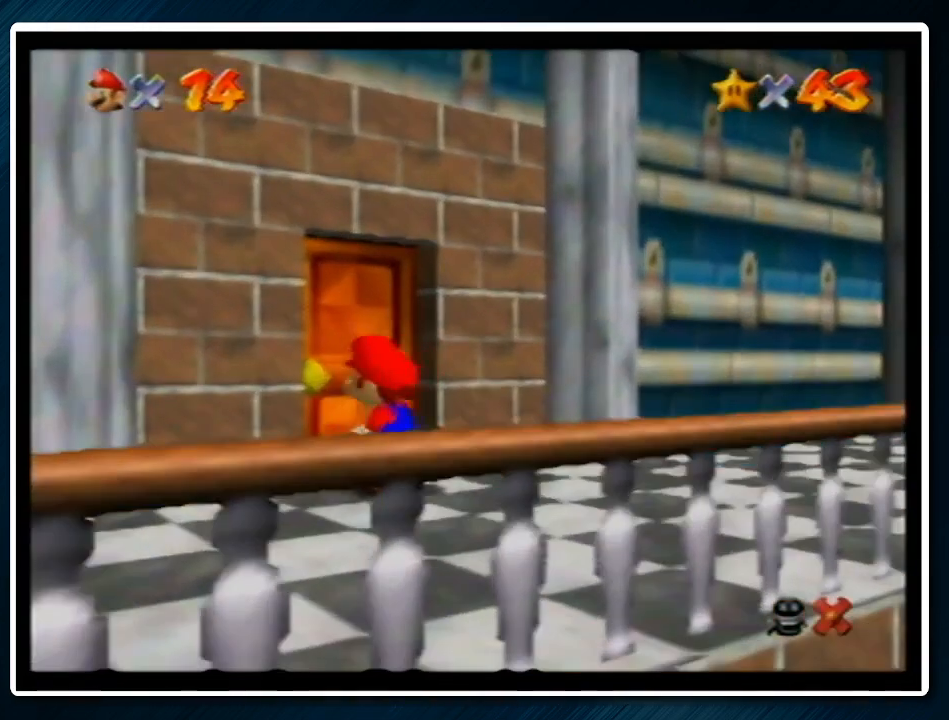
{"buttons": [], "left_stick": "up", "events": [[67, "left_stick", "center"], [367, "left_stick", "up"]]}
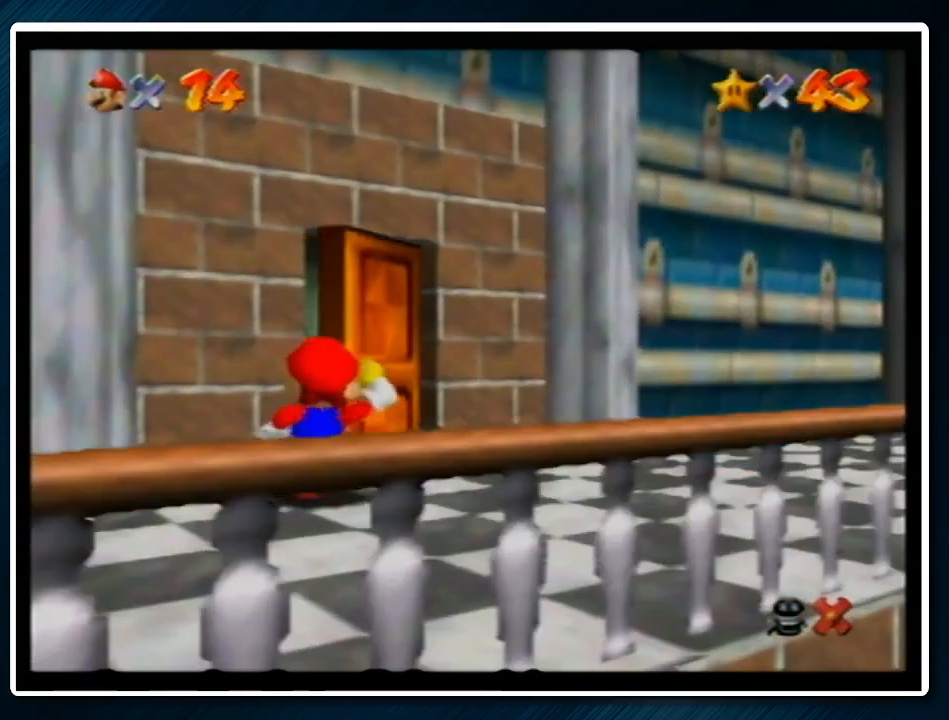
{"buttons": [], "left_stick": "up", "events": []}
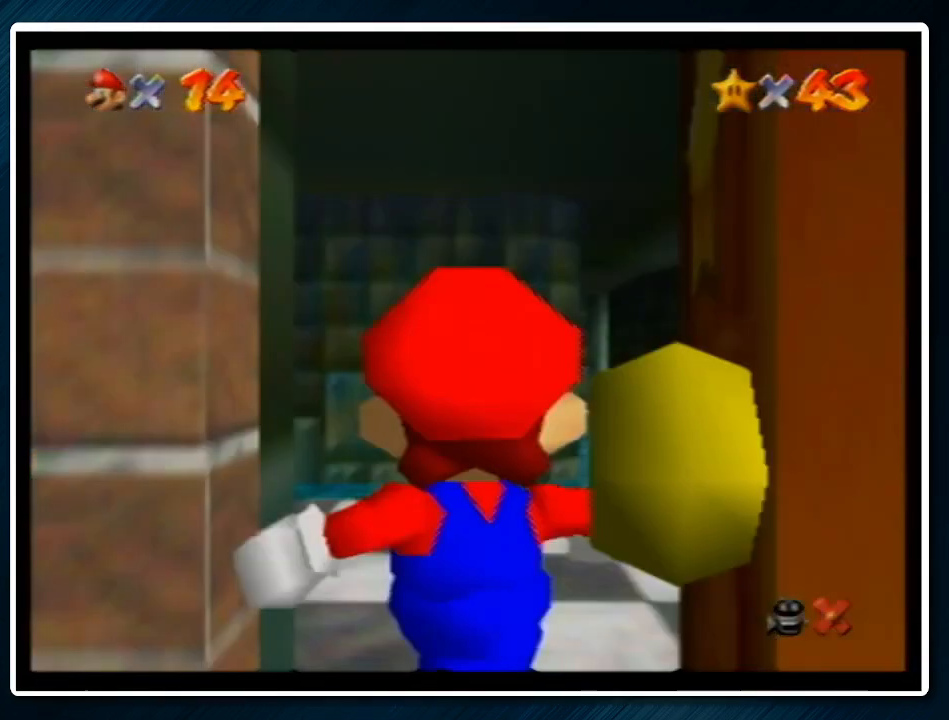
{"buttons": [], "left_stick": "up", "events": [[33, "A", "down"], [67, "B", "down"], [167, "B", "up"], [267, "B", "down"], [333, "A", "up"], [333, "B", "up"]]}
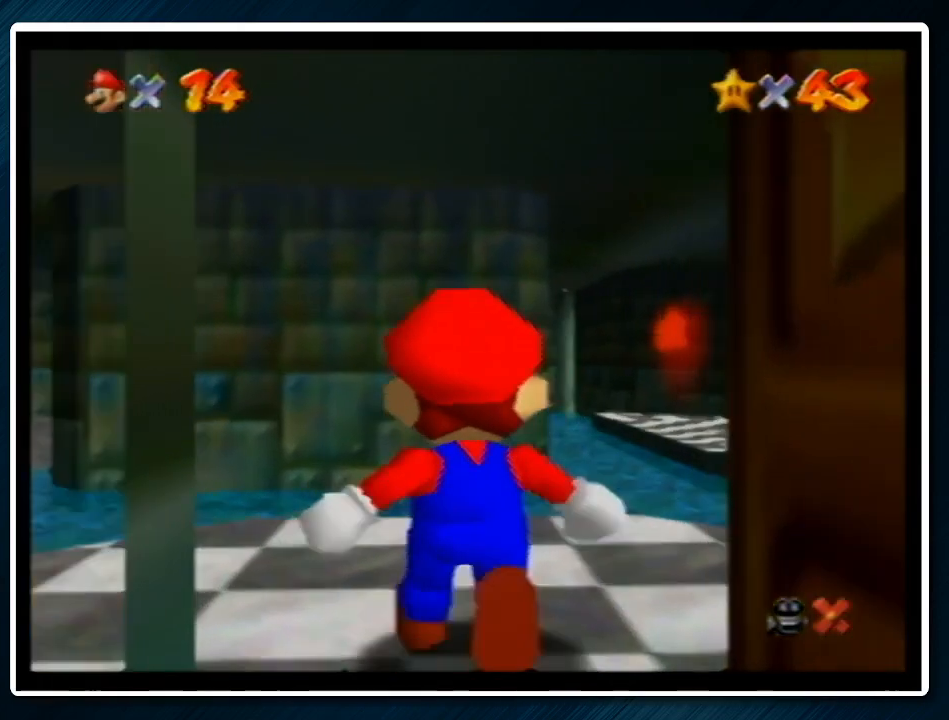
{"buttons": [], "left_stick": "up", "events": []}
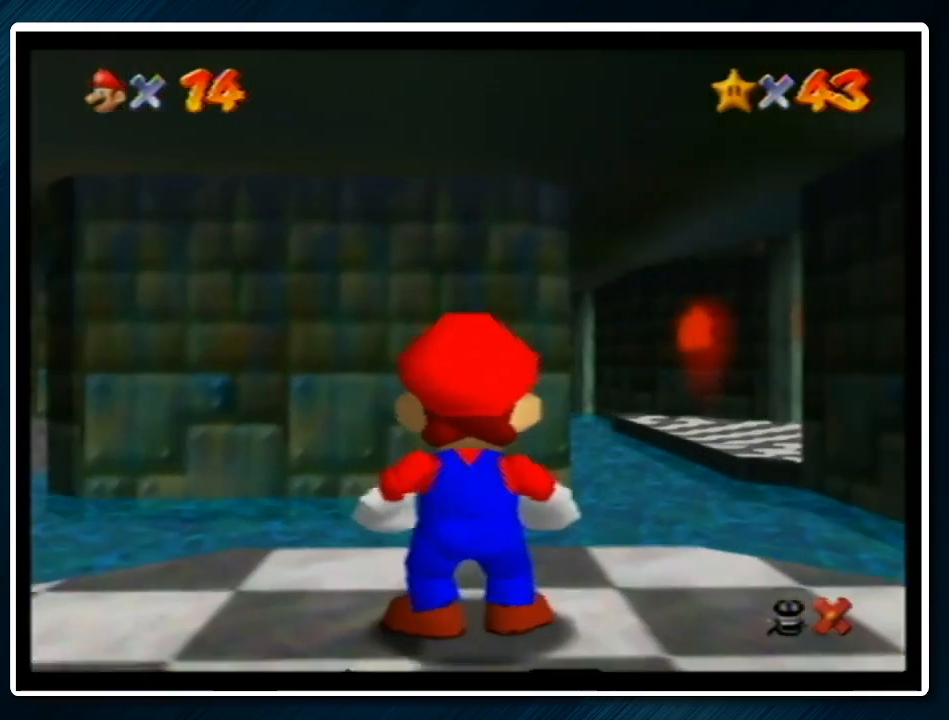
{"buttons": ["Z"], "left_stick": "up", "events": [[167, "Z", "down"], [233, "A", "down"], [300, "A", "up"]]}
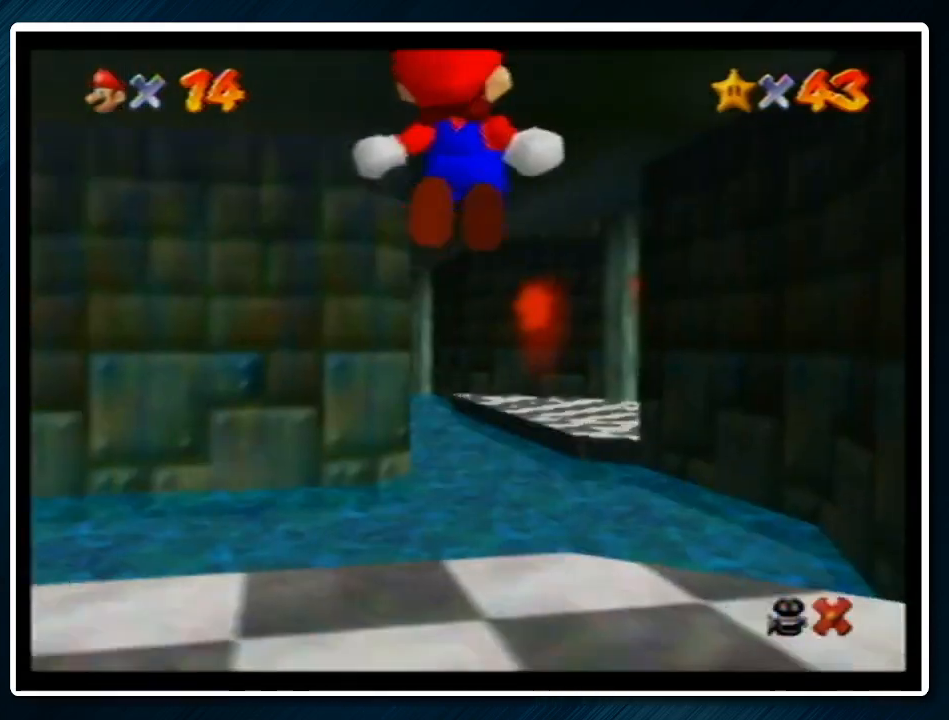
{"buttons": ["Z"], "left_stick": "up-right", "events": [[300, "left_stick", "up-right"]]}
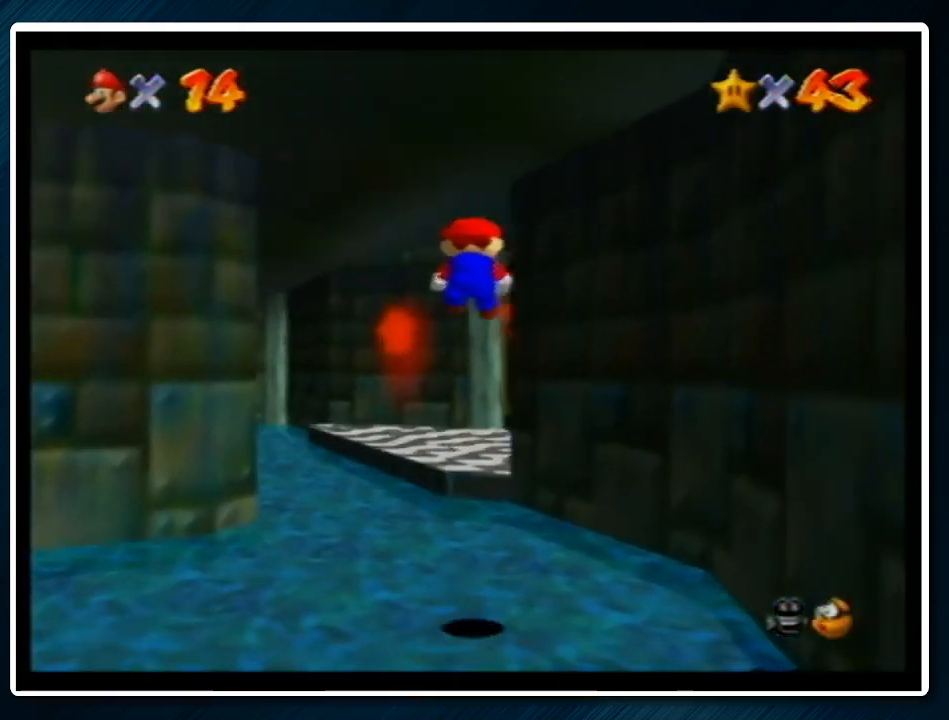
{"buttons": ["A", "Z"], "left_stick": "up", "events": [[233, "left_stick", "up"], [500, "A", "down"]]}
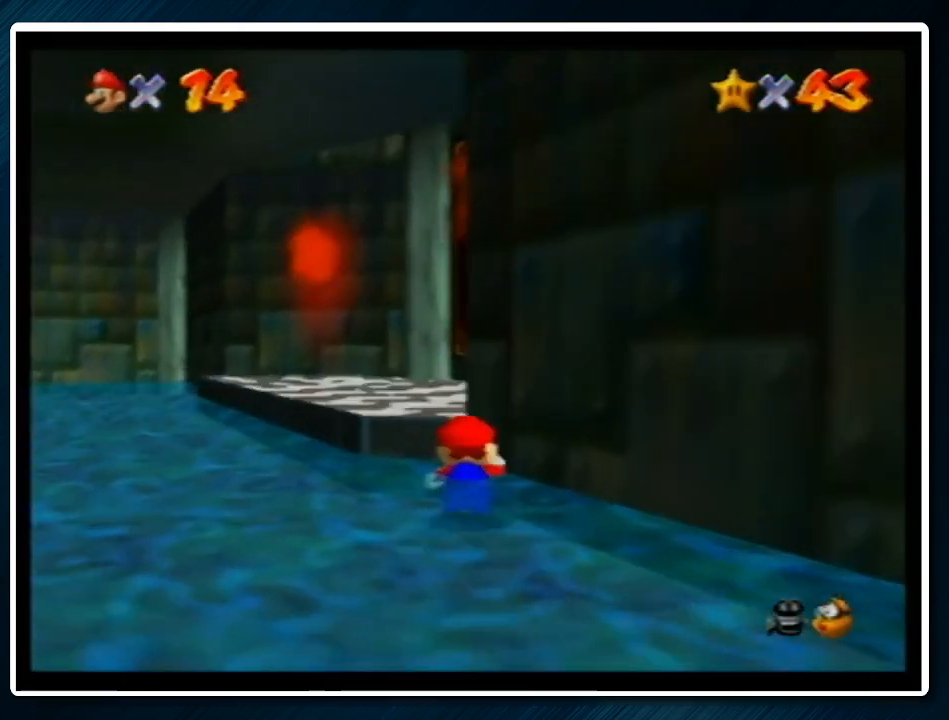
{"buttons": ["Z"], "left_stick": "up-right", "events": [[133, "A", "up"], [133, "left_stick", "up-right"], [200, "A", "down"], [267, "A", "up"], [300, "A", "down"], [400, "A", "up"]]}
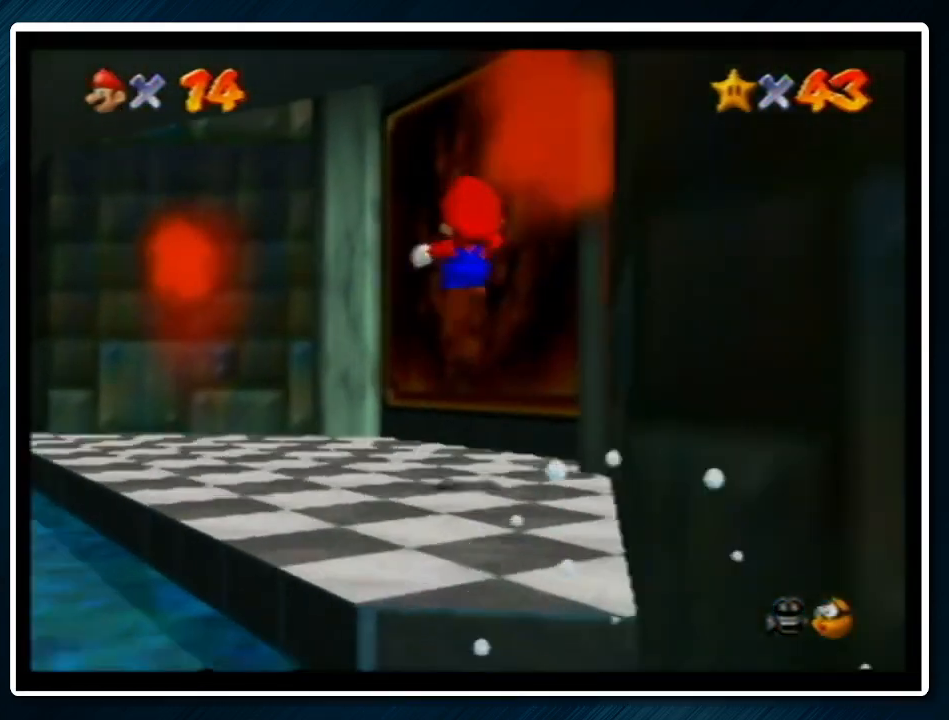
{"buttons": [], "left_stick": "up-right", "events": [[100, "Z", "up"]]}
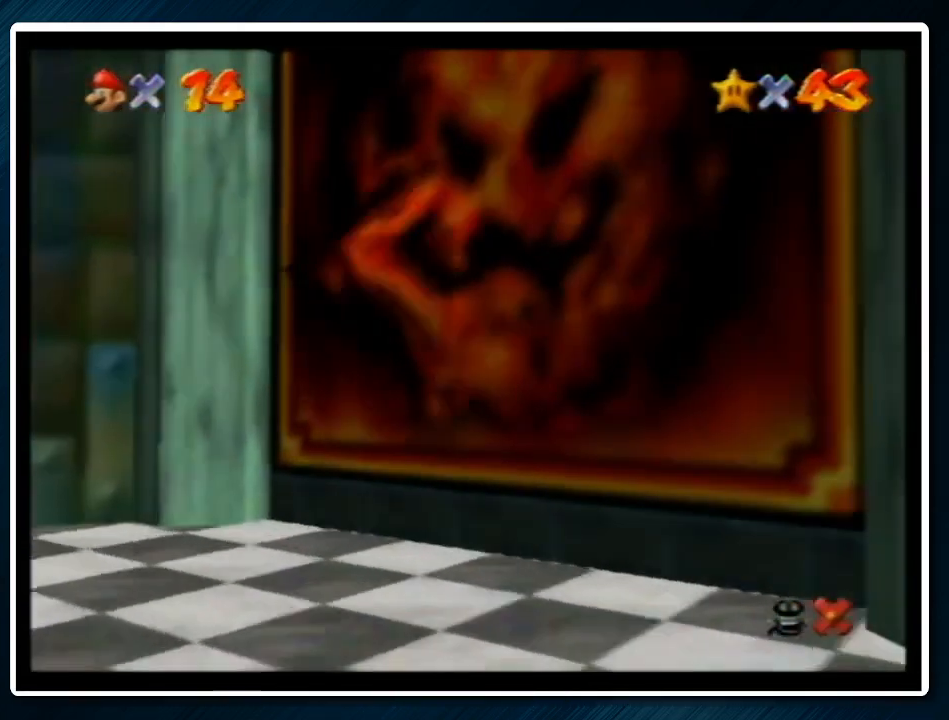
{"buttons": [], "left_stick": "center", "events": [[333, "left_stick", "center"], [367, "A", "down"], [467, "A", "up"]]}
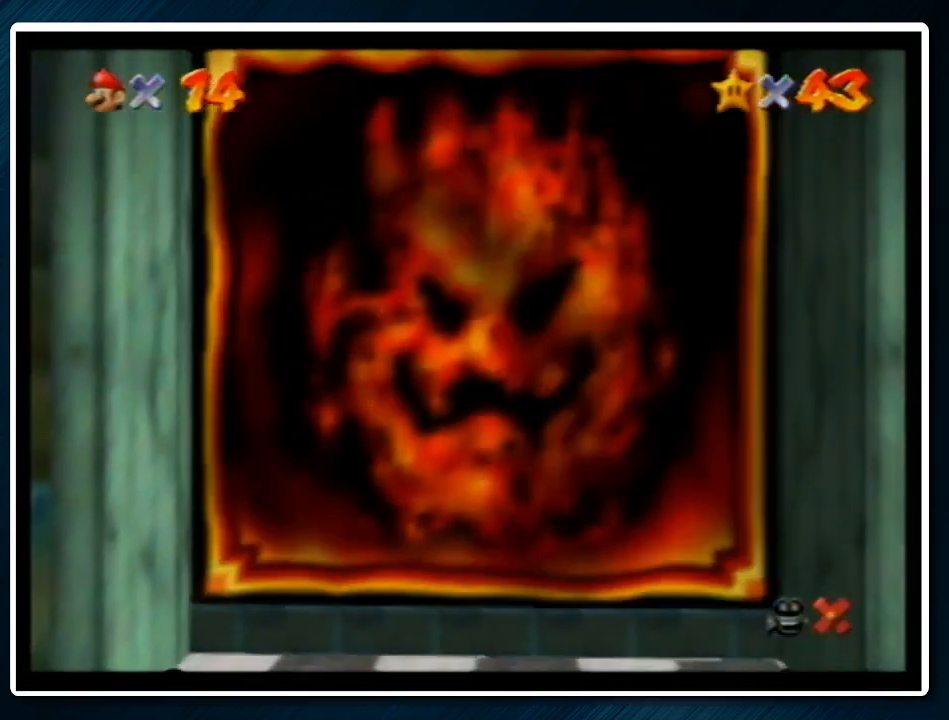
{"buttons": ["A", "B"], "left_stick": "center", "events": [[33, "A", "down"], [67, "B", "down"], [133, "A", "up"], [200, "A", "down"], [200, "B", "up"], [300, "B", "down"], [333, "A", "up"], [433, "A", "down"], [433, "B", "up"], [500, "B", "down"]]}
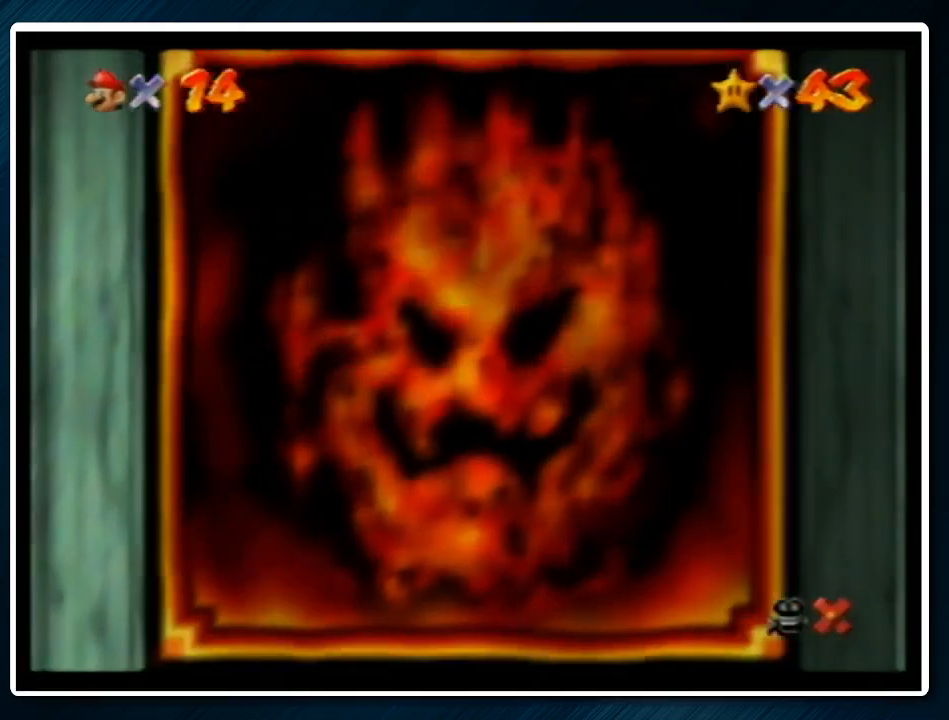
{"buttons": [], "left_stick": "center", "events": [[33, "A", "up"], [67, "A", "down"], [100, "B", "up"], [167, "A", "up"], [200, "B", "down"], [233, "A", "down"], [267, "B", "up"], [367, "A", "up"], [400, "B", "down"], [433, "A", "down"], [467, "A", "up"], [467, "B", "up"]]}
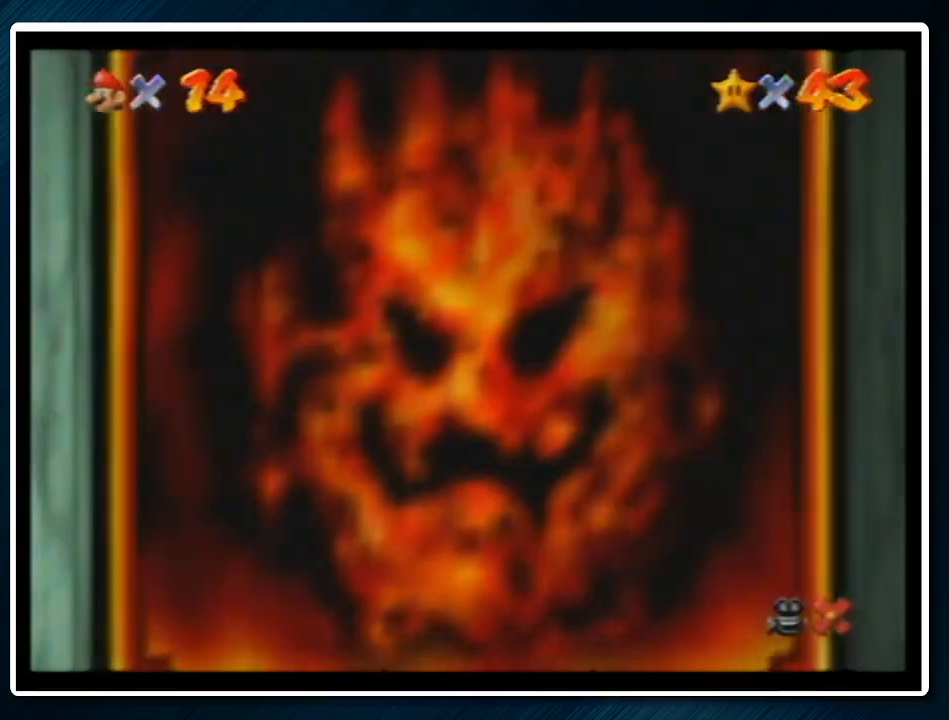
{"buttons": [], "left_stick": "center", "events": [[33, "B", "down"], [67, "A", "down"], [100, "B", "up"], [133, "A", "up"], [200, "B", "down"], [233, "A", "down"], [367, "A", "up"], [367, "B", "up"], [433, "A", "down"], [433, "B", "down"], [467, "A", "up"], [467, "B", "up"]]}
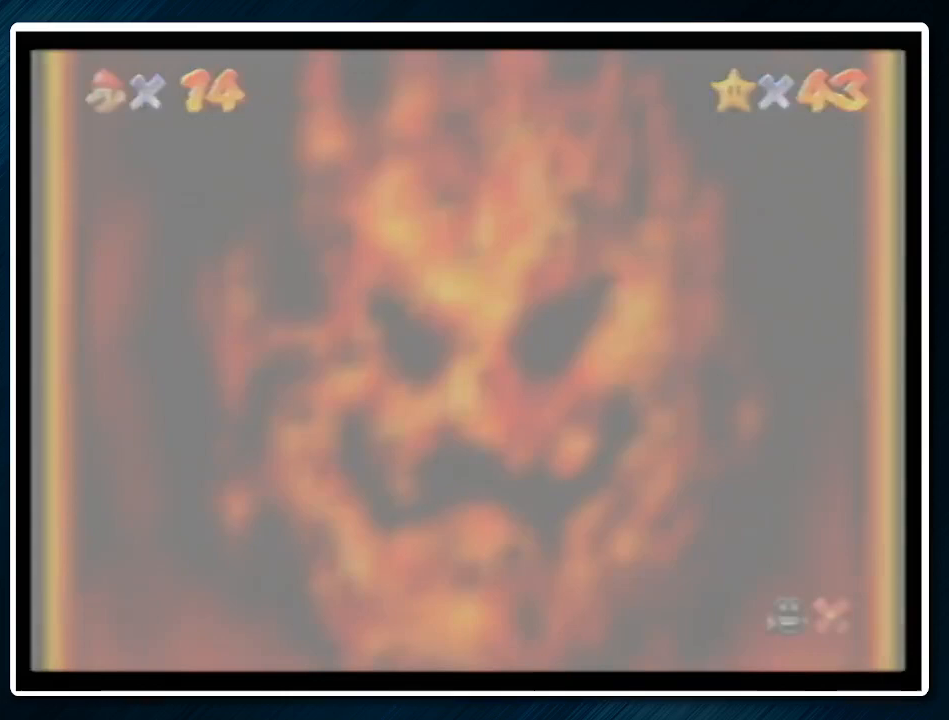
{"buttons": ["A"], "left_stick": "center", "events": [[67, "A", "down"], [67, "B", "down"], [167, "A", "up"], [200, "B", "up"], [233, "A", "down"], [233, "B", "down"], [300, "A", "up"], [333, "B", "up"], [400, "A", "down"]]}
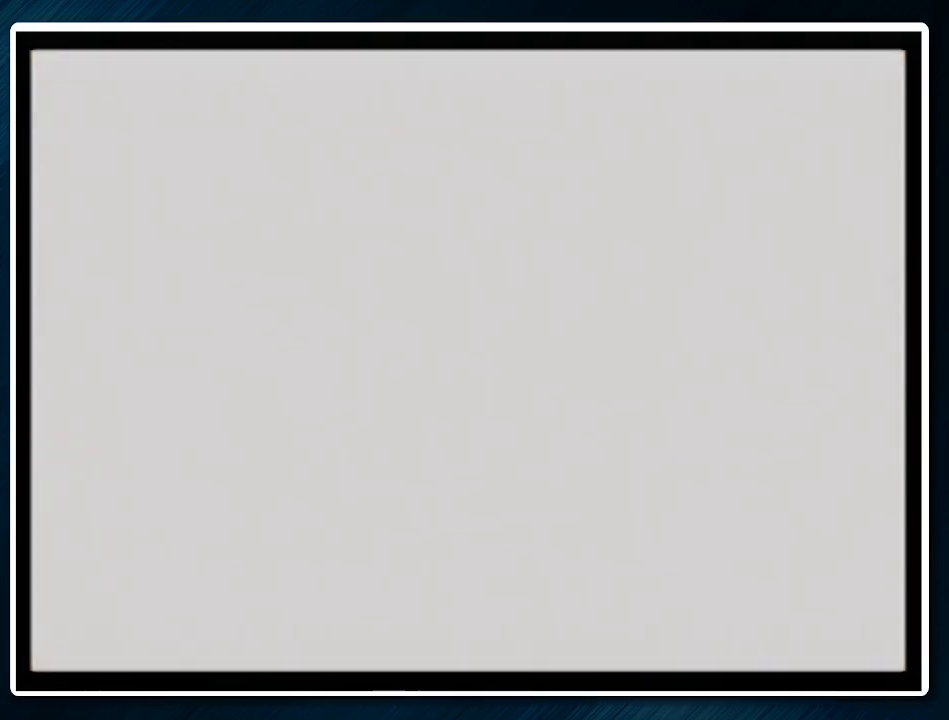
{"buttons": ["B"], "left_stick": "center", "events": [[33, "A", "up"], [67, "A", "down"], [100, "B", "down"], [133, "A", "up"], [200, "A", "down"], [200, "B", "up"], [300, "B", "down"], [333, "A", "up"], [367, "B", "up"], [400, "A", "down"], [467, "A", "up"], [467, "B", "down"]]}
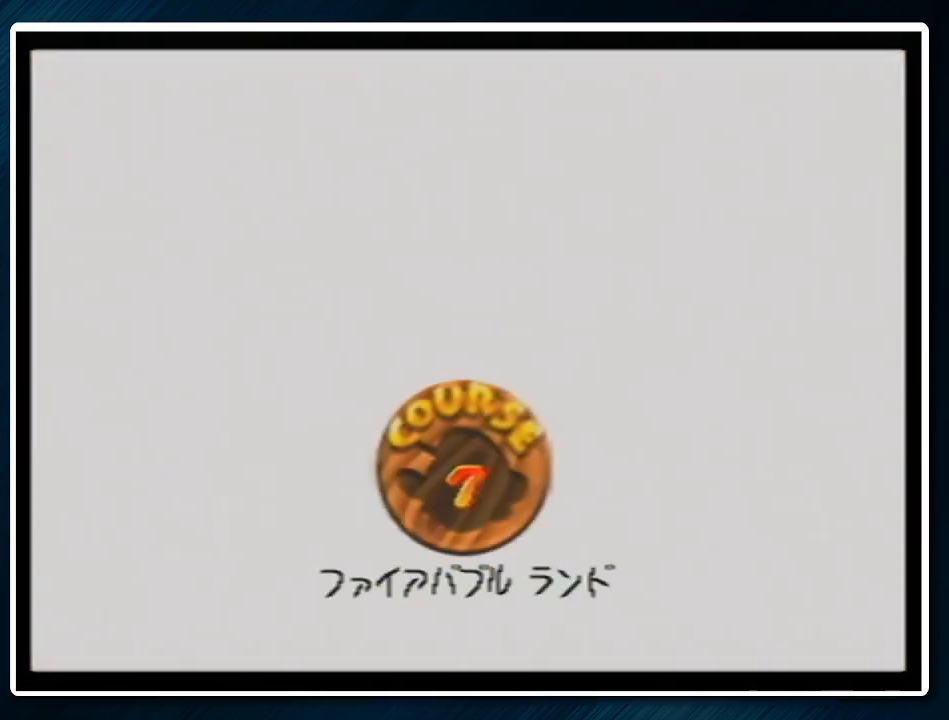
{"buttons": ["B"], "left_stick": "center", "events": [[33, "B", "up"], [200, "A", "down"], [267, "A", "up"], [267, "B", "down"], [367, "A", "down"], [367, "B", "up"], [433, "A", "up"], [500, "B", "down"]]}
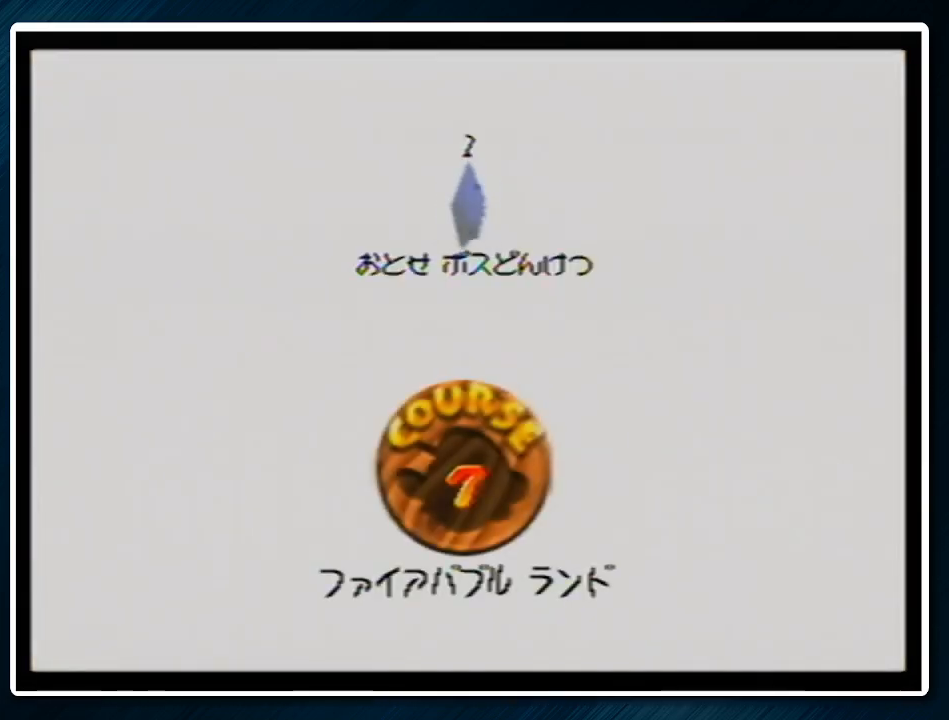
{"buttons": ["A", "B"], "left_stick": "center", "events": [[67, "A", "down"], [67, "B", "up"], [100, "A", "up"], [167, "B", "down"], [200, "A", "down"], [233, "A", "up"], [233, "B", "up"], [300, "B", "down"], [333, "A", "down"], [367, "A", "up"], [367, "B", "up"], [500, "A", "down"], [500, "B", "down"]]}
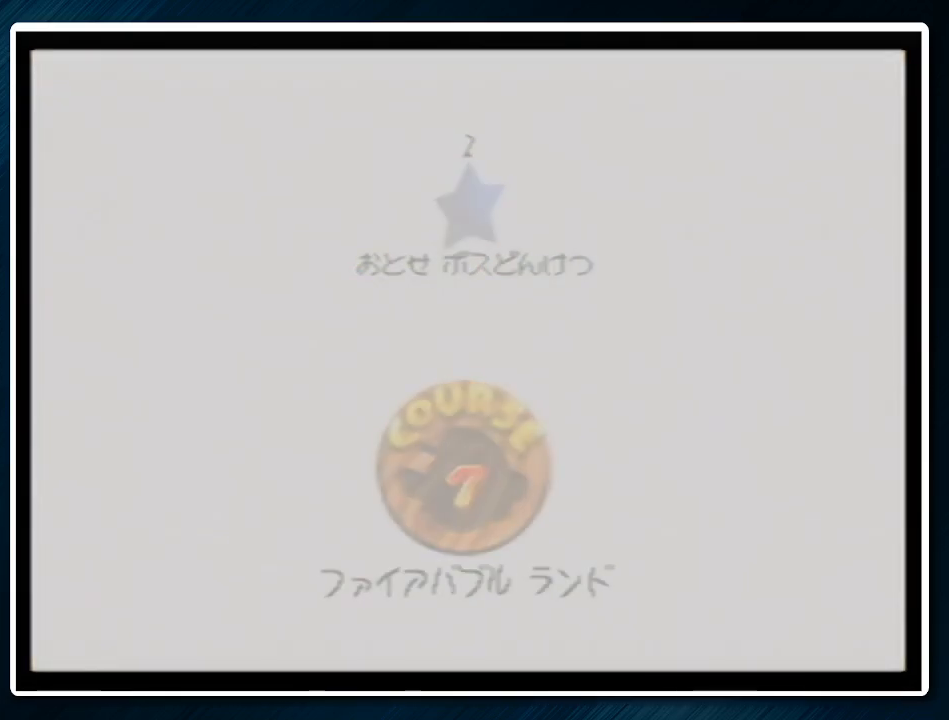
{"buttons": ["A", "B"], "left_stick": "center", "events": [[67, "A", "up"], [67, "B", "up"], [133, "A", "down"], [133, "B", "down"]]}
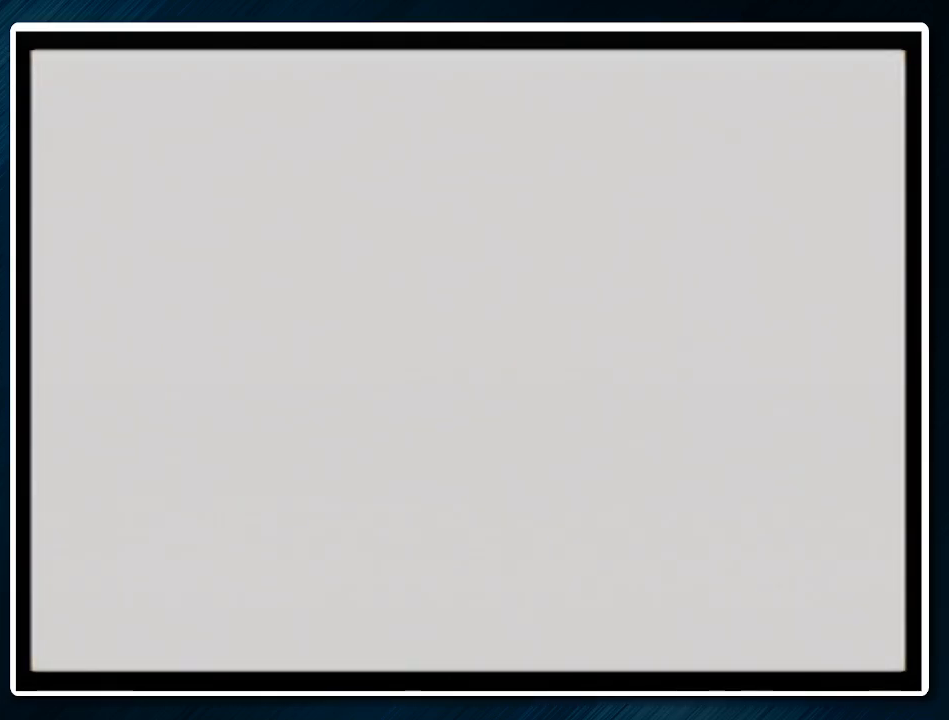
{"buttons": [], "left_stick": "up-left", "events": [[33, "A", "up"], [33, "B", "up"], [200, "C_DOWN", "down"], [200, "C_RIGHT", "down"], [367, "C_DOWN", "up"], [367, "left_stick", "up-left"], [400, "C_RIGHT", "up"]]}